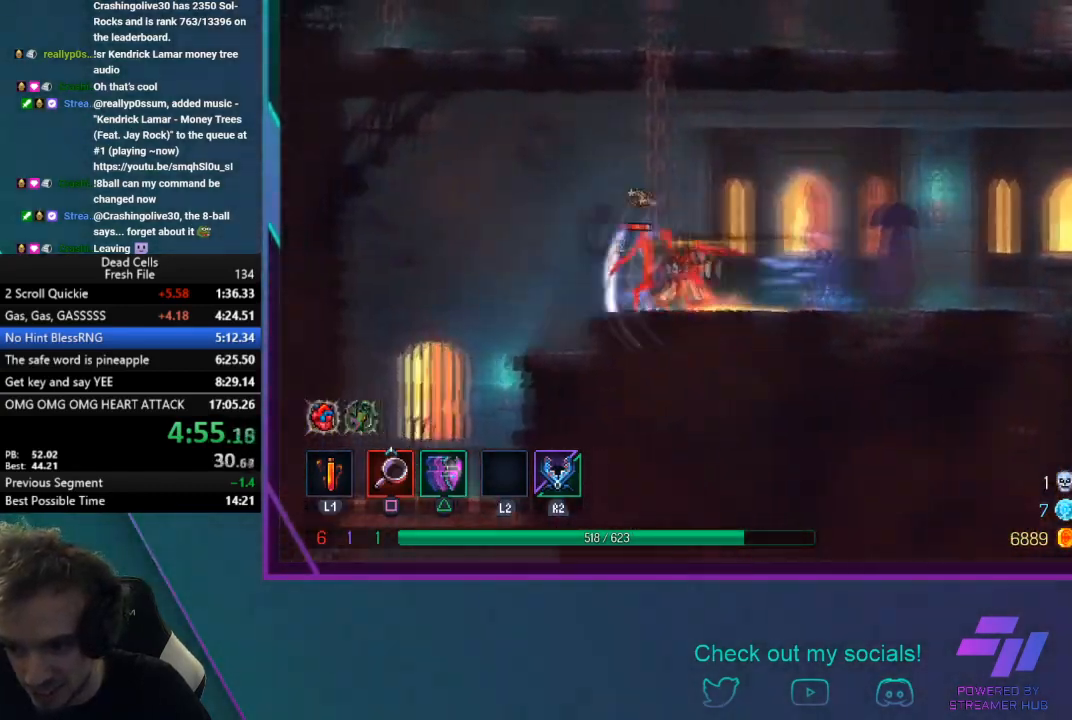
Gameplay with a controller (PlayStation layout); each line is a JSON object with the inputs held at the frame after it. "button_events" lists button changes between this image and that frame as [ms after this image, input, new state], when the widget could be followed in between (sticks are given only as held states). Not read: R3 right_stick.
{"buttons": [], "left_stick": "center", "button_events": [[66, "CIRCLE", "up"], [133, "TRIANGLE", "up"]]}
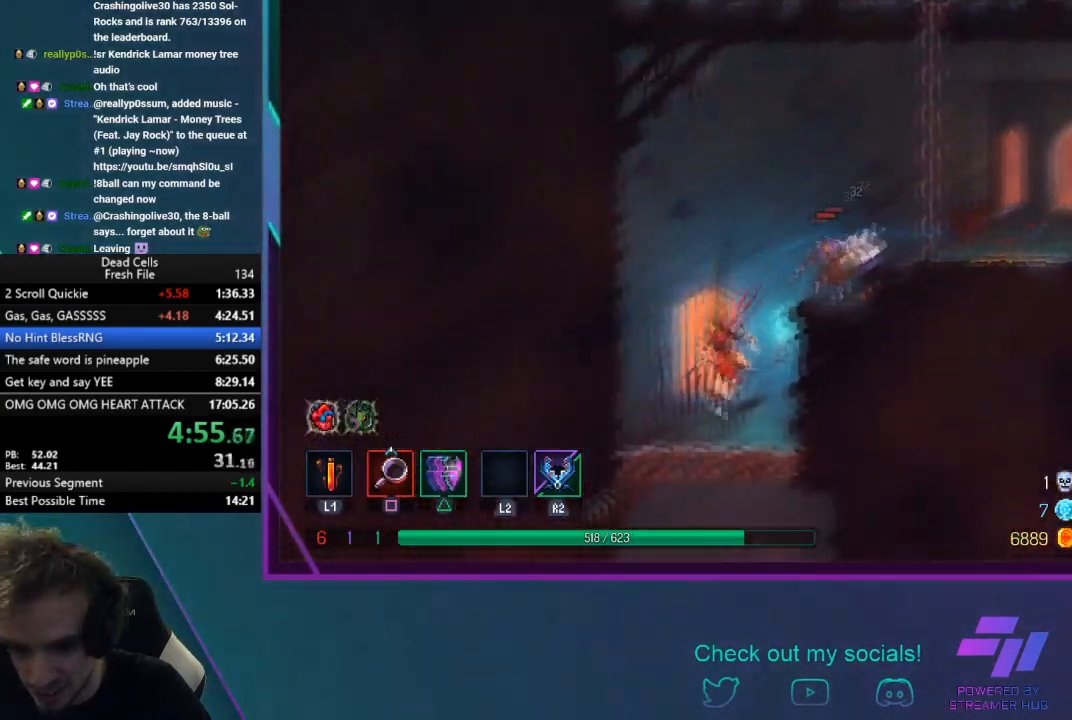
{"buttons": ["CROSS"], "left_stick": "down-right", "button_events": [[267, "CROSS", "down"]]}
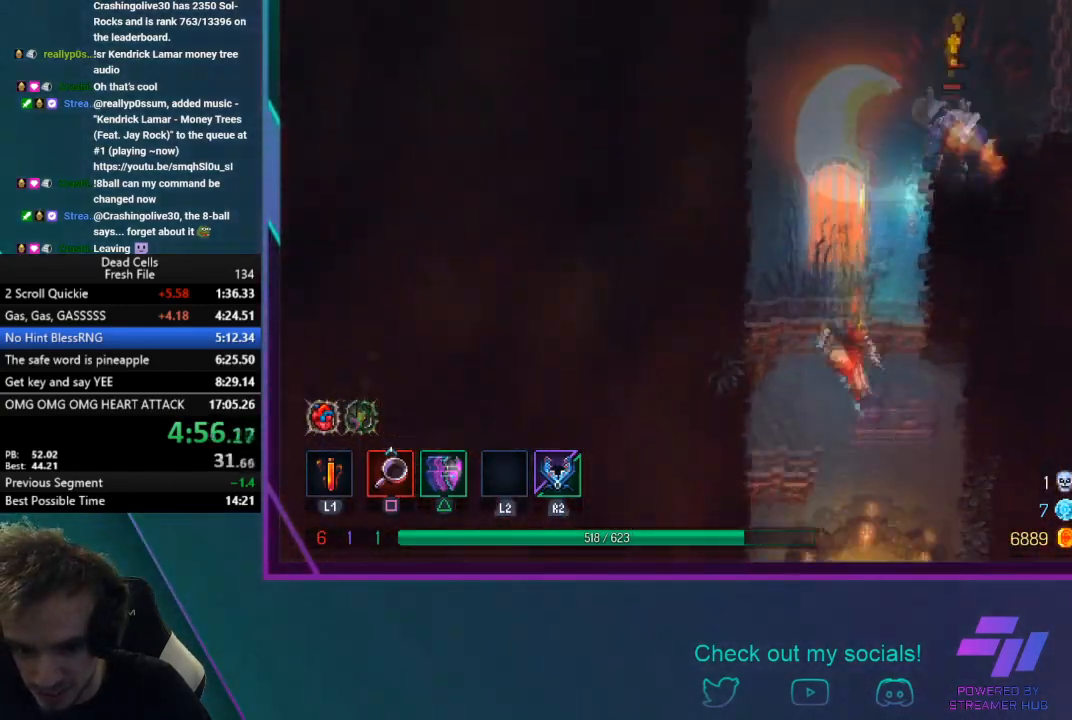
{"buttons": ["CROSS"], "left_stick": "down", "button_events": [[100, "CROSS", "up"], [200, "CIRCLE", "down"], [333, "CIRCLE", "up"], [367, "CROSS", "down"]]}
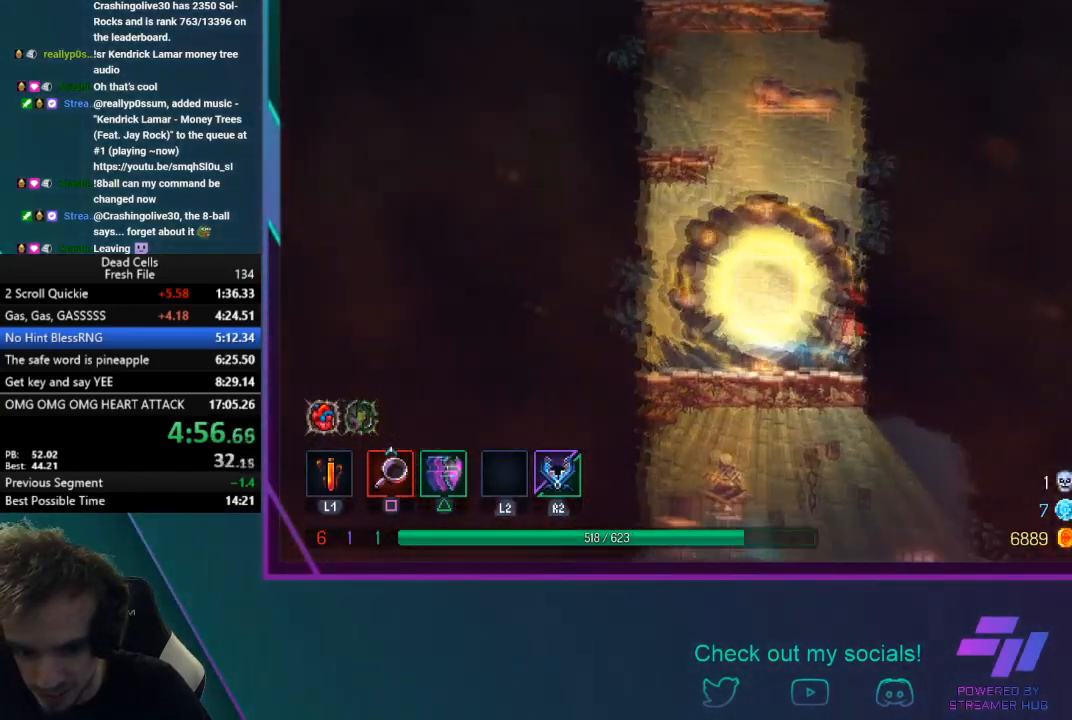
{"buttons": [], "left_stick": "center", "button_events": [[467, "CROSS", "up"]]}
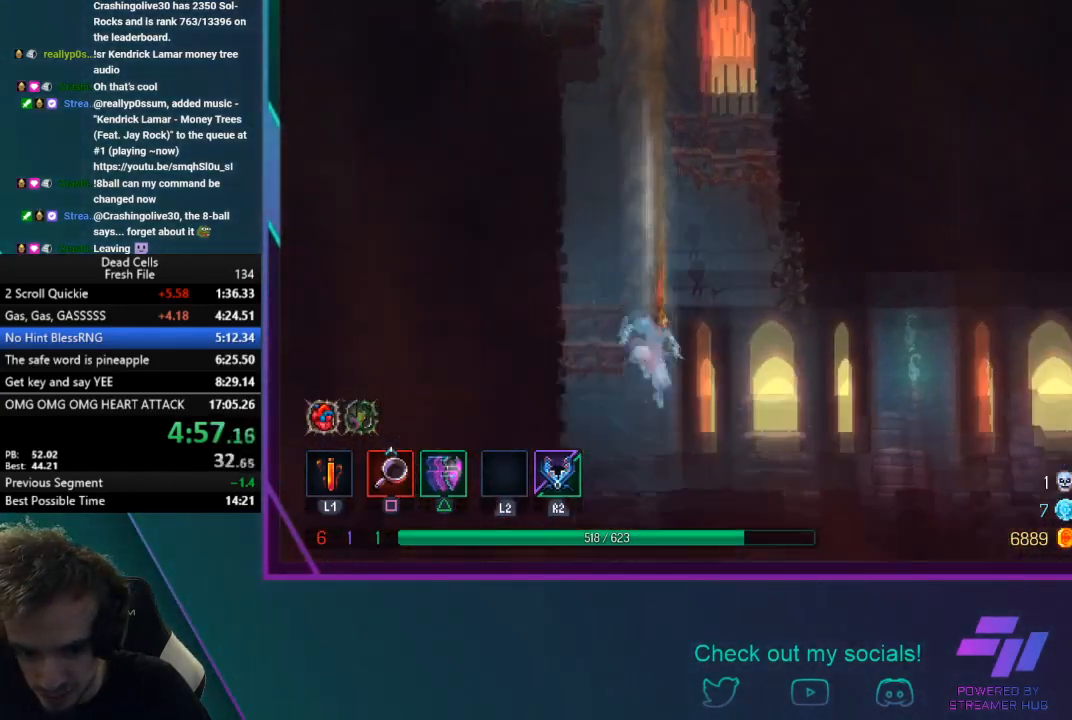
{"buttons": [], "left_stick": "right", "button_events": []}
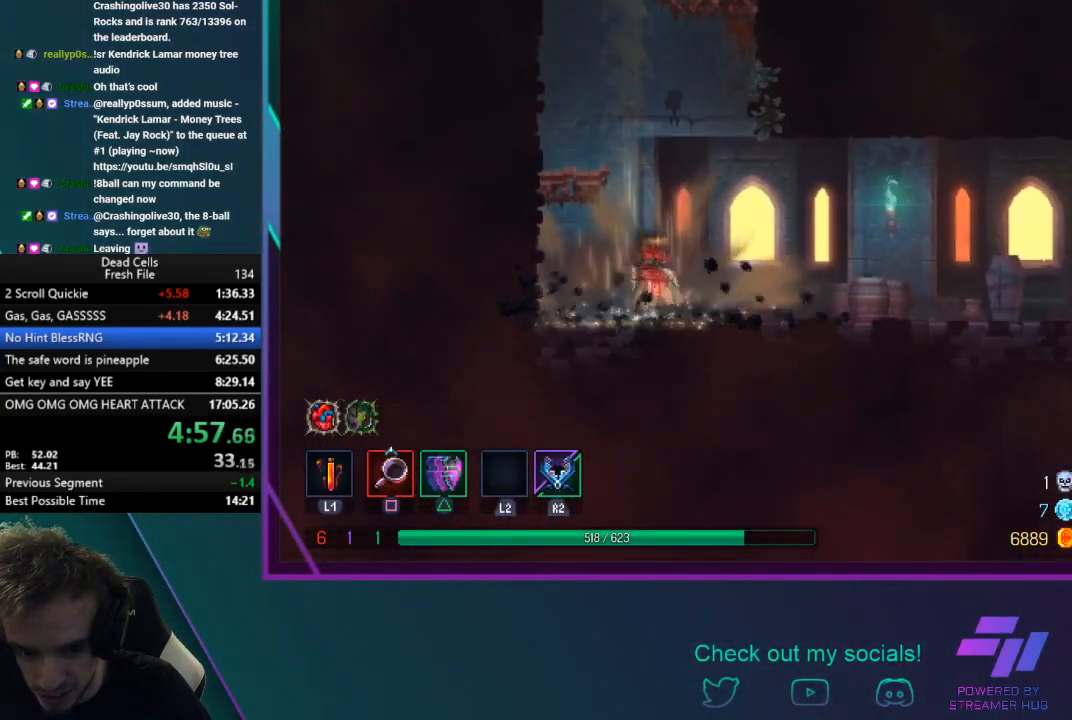
{"buttons": ["TRIANGLE"], "left_stick": "right", "button_events": [[67, "TRIANGLE", "down"], [100, "CIRCLE", "down"], [501, "CIRCLE", "up"]]}
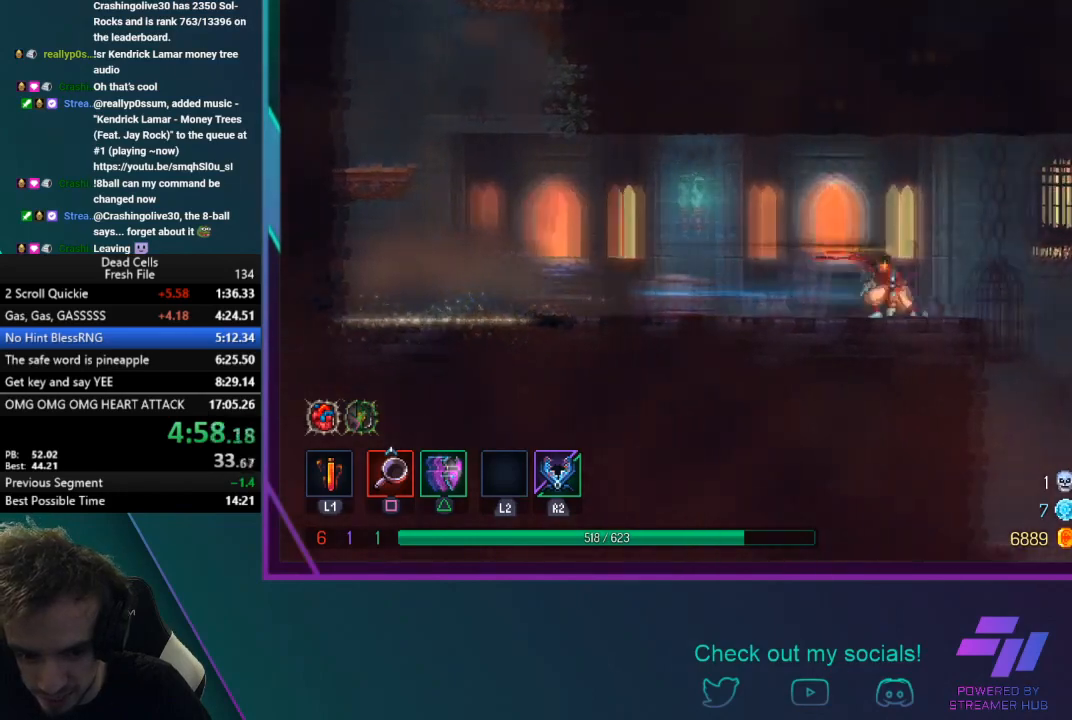
{"buttons": ["CROSS"], "left_stick": "down", "button_events": [[33, "TRIANGLE", "up"], [467, "CROSS", "down"]]}
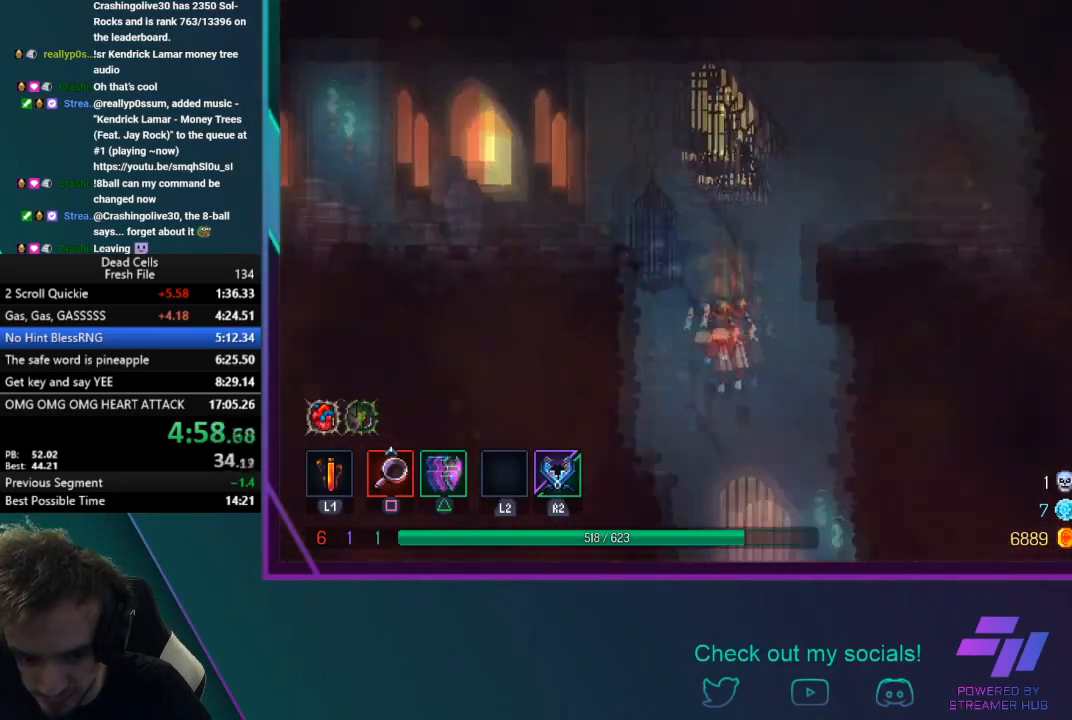
{"buttons": [], "left_stick": "down-right", "button_events": [[100, "CROSS", "up"]]}
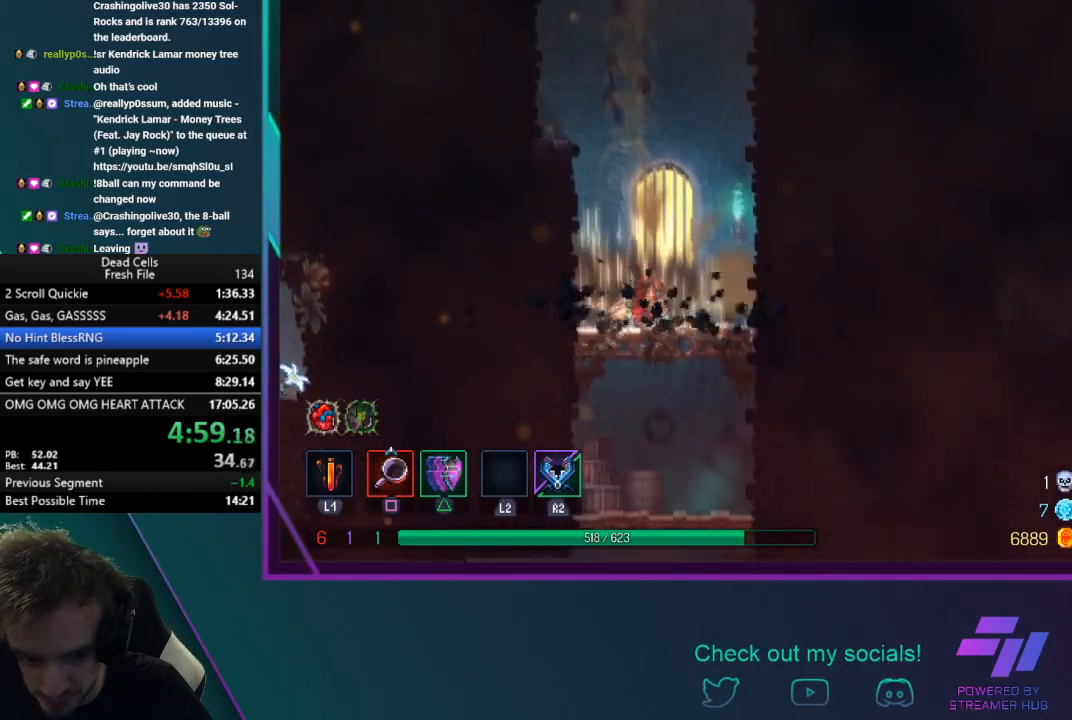
{"buttons": ["CIRCLE"], "left_stick": "down", "button_events": [[133, "CROSS", "down"], [200, "CROSS", "up"], [267, "CROSS", "down"], [367, "CROSS", "up"], [433, "CIRCLE", "down"]]}